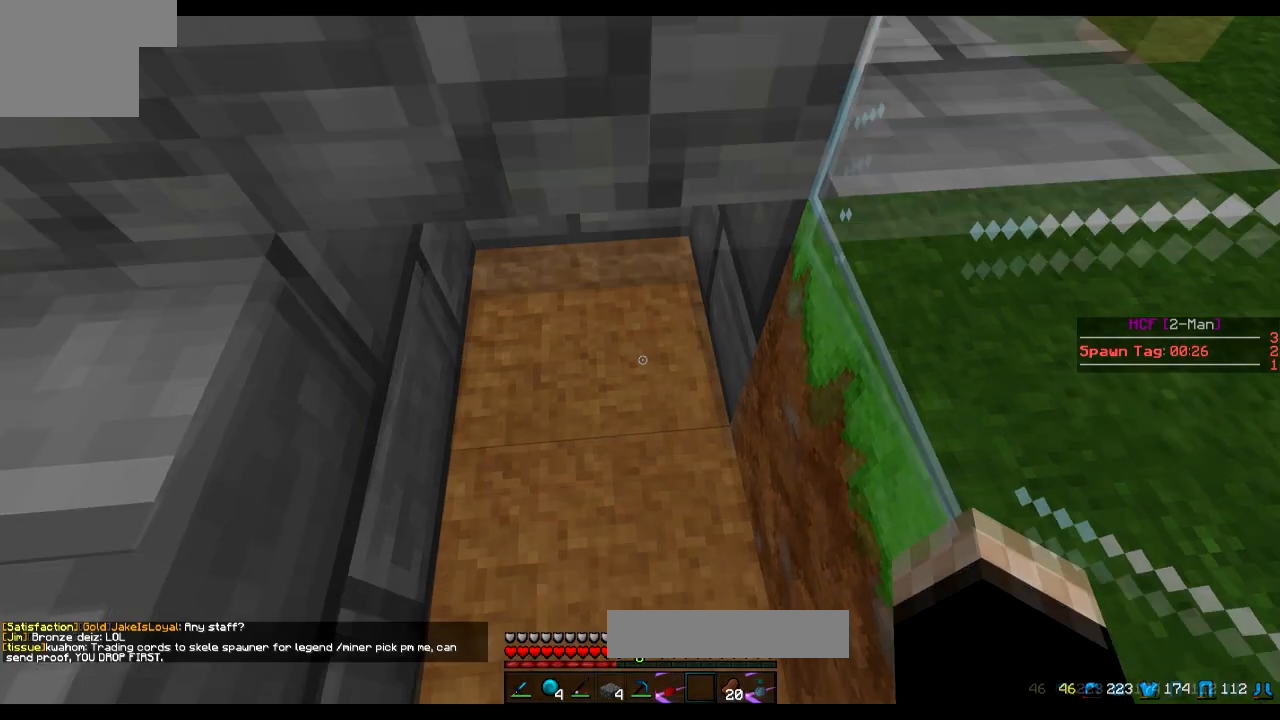
Gameplay with keyboard; each line is a JSON object with the keys held at the frame after it. "events" lists presses ("down") and releases ("up") of "a", "d", "s" and "w" between this image and that frame as [ms after this image, input, new state], when the widget could be followed in between. No other keys are recorded. Mouse input is not recorded.
{"keys": [], "events": []}
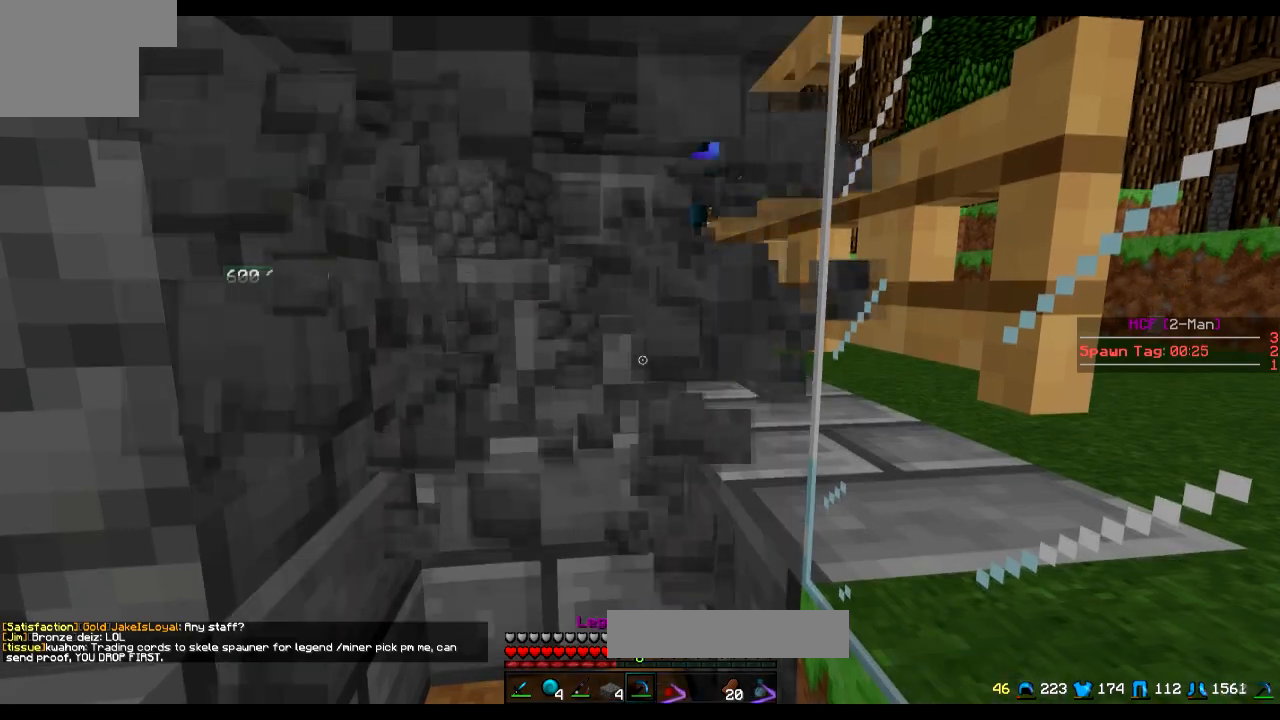
{"keys": ["d", "w"], "events": [[351, "w", "down"], [501, "d", "down"]]}
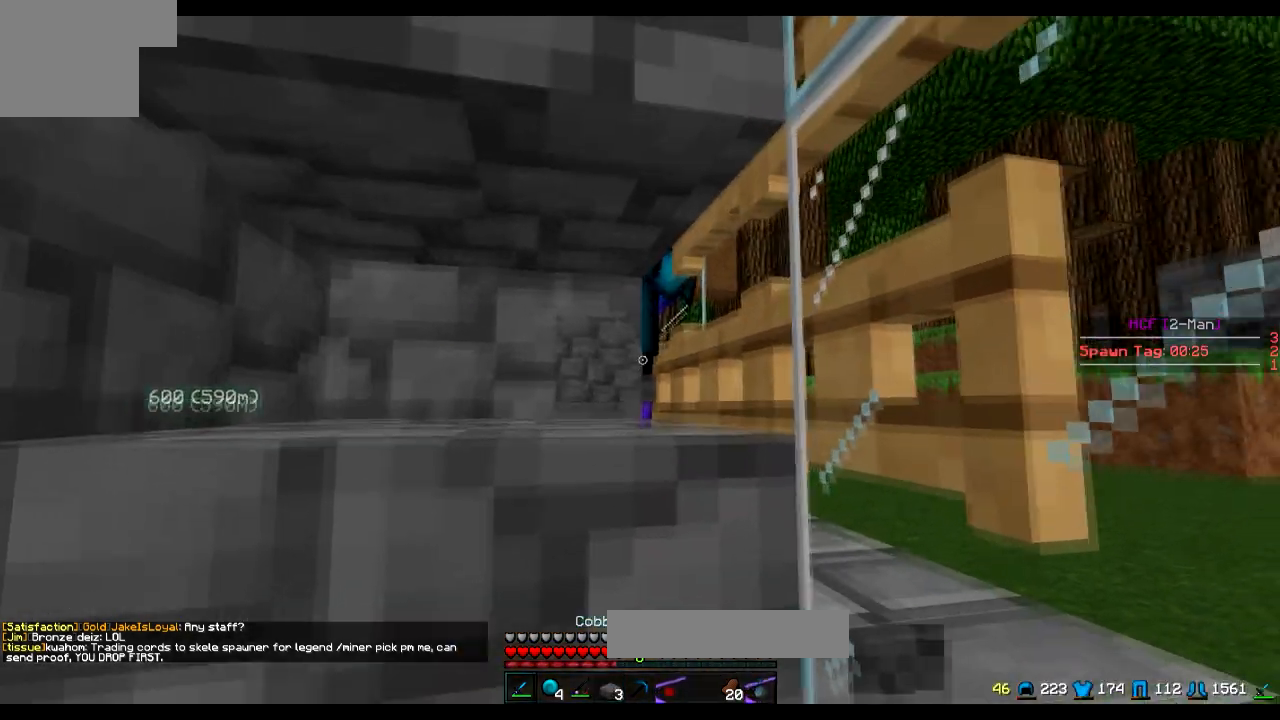
{"keys": [], "events": [[50, "d", "up"], [400, "w", "up"]]}
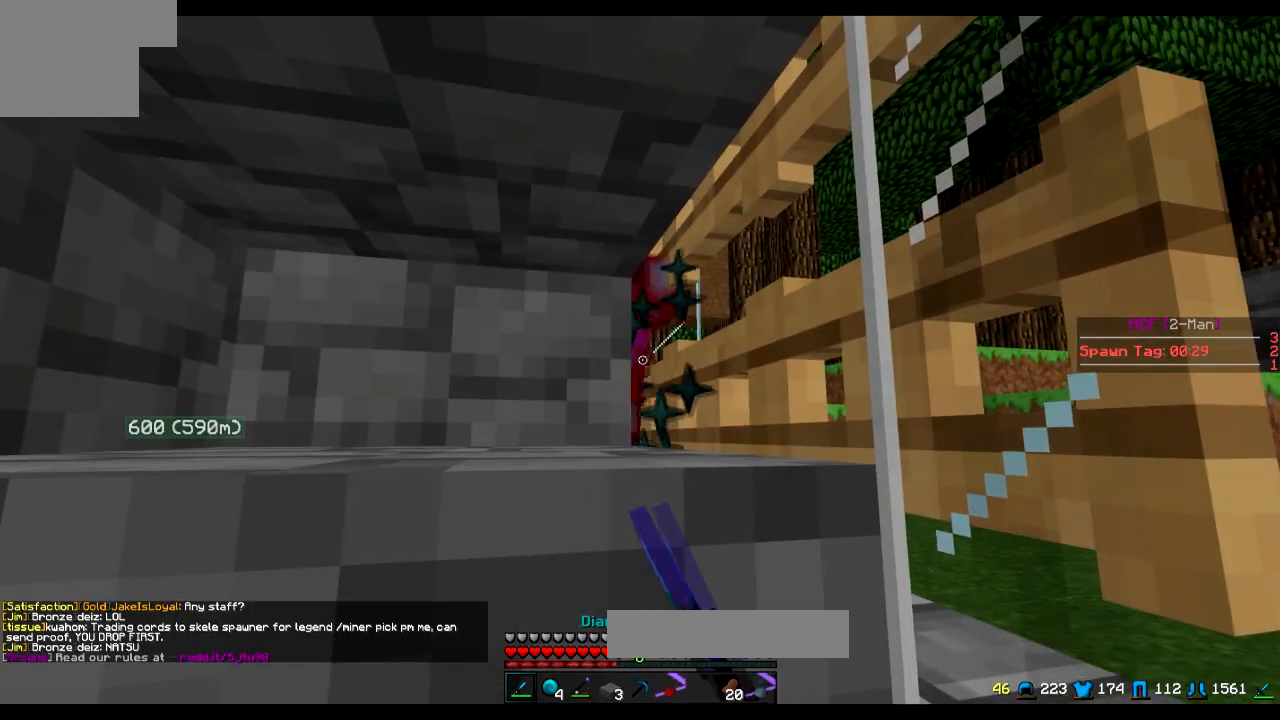
{"keys": ["w"], "events": [[200, "w", "down"]]}
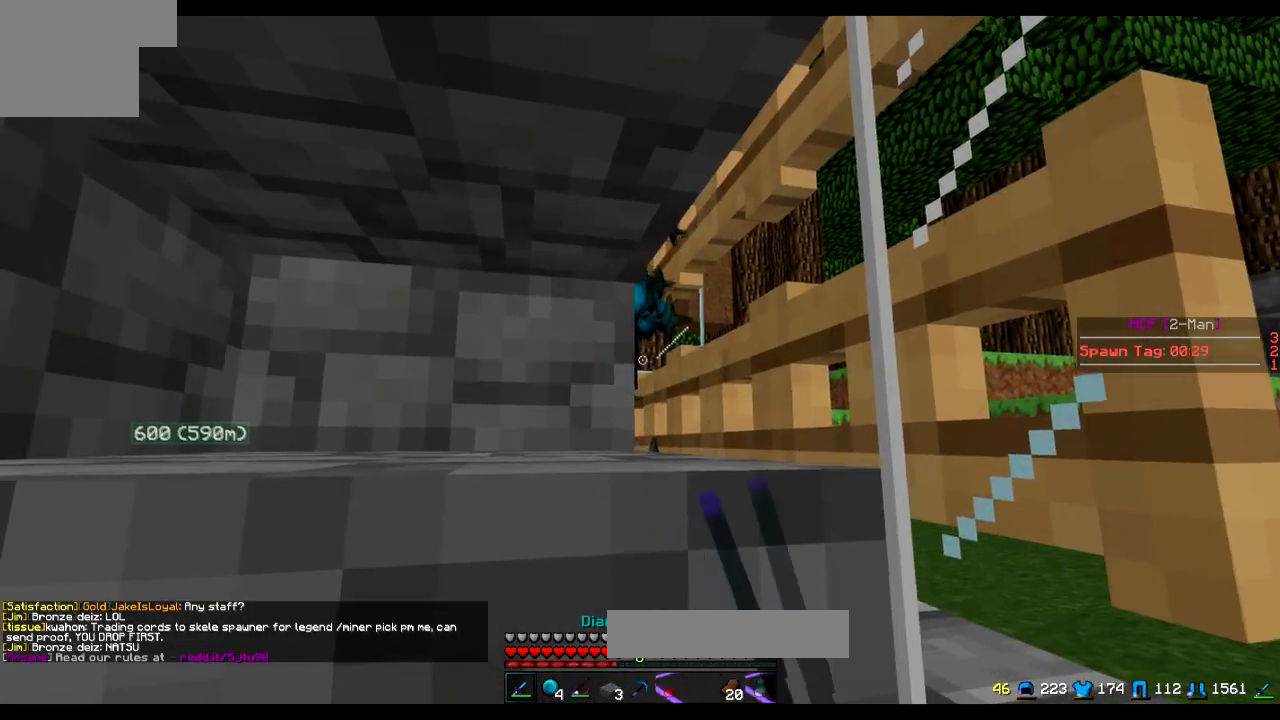
{"keys": ["w"], "events": []}
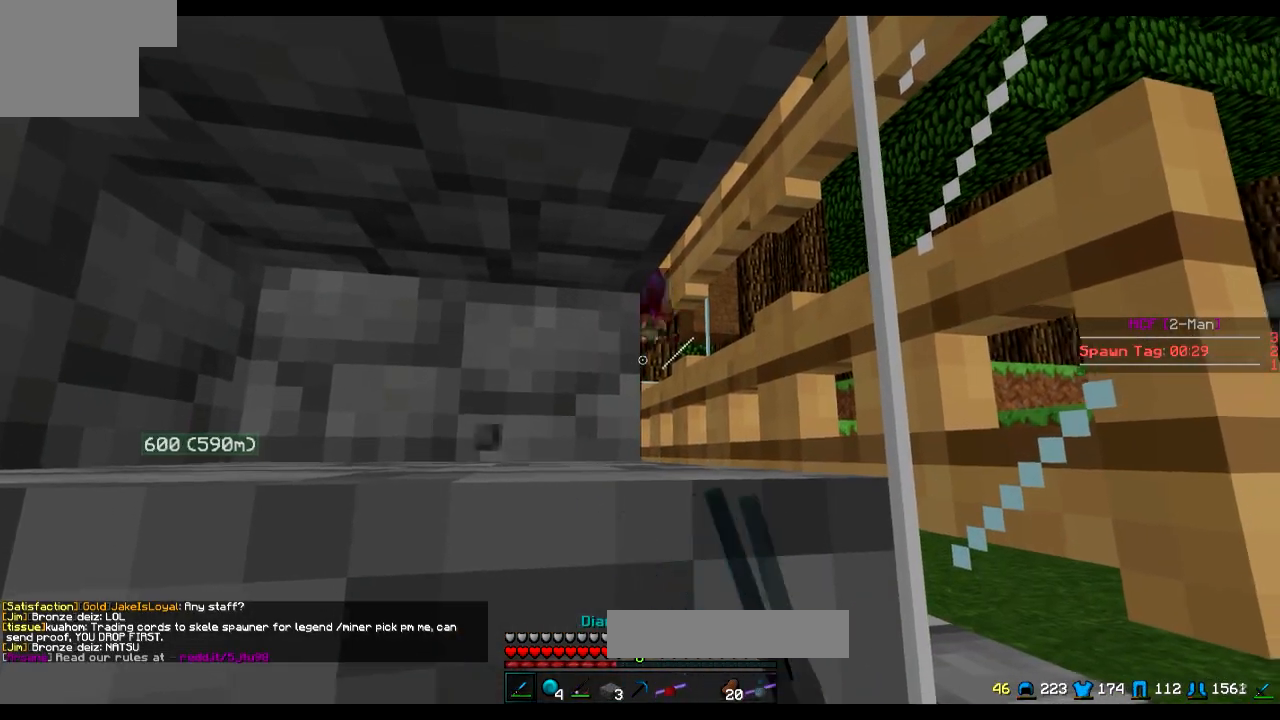
{"keys": ["w"], "events": []}
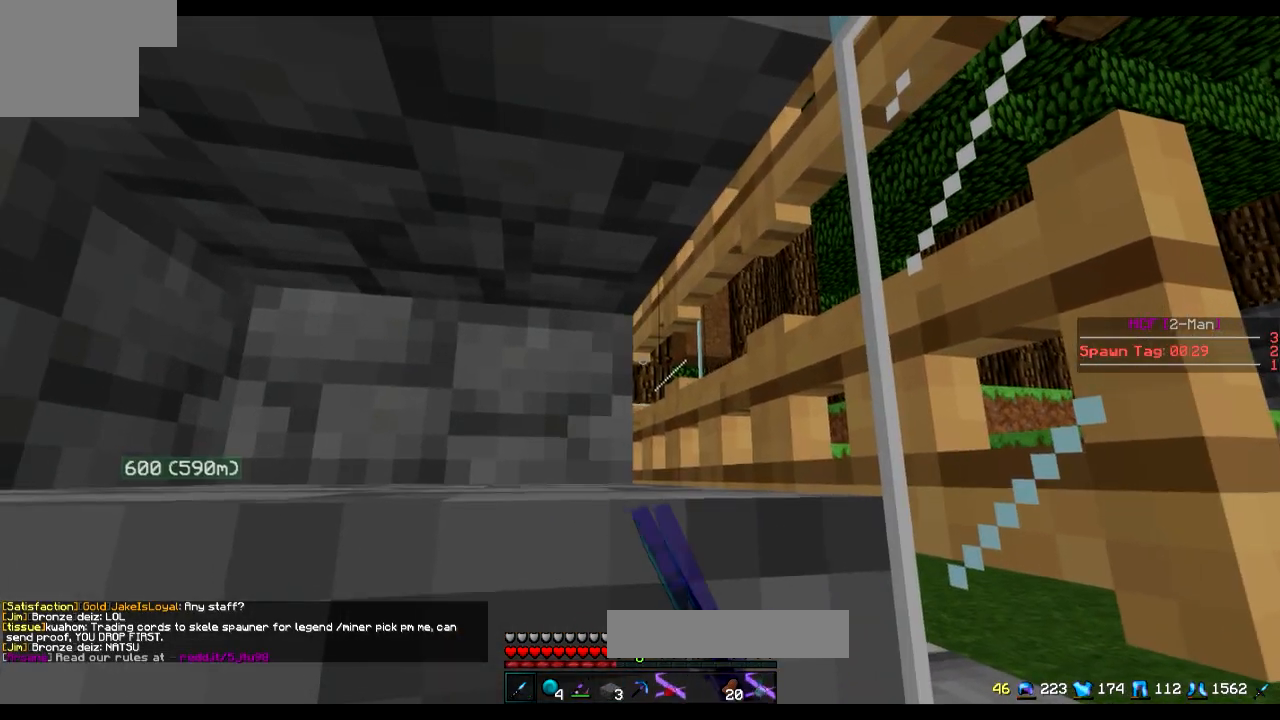
{"keys": ["w"], "events": []}
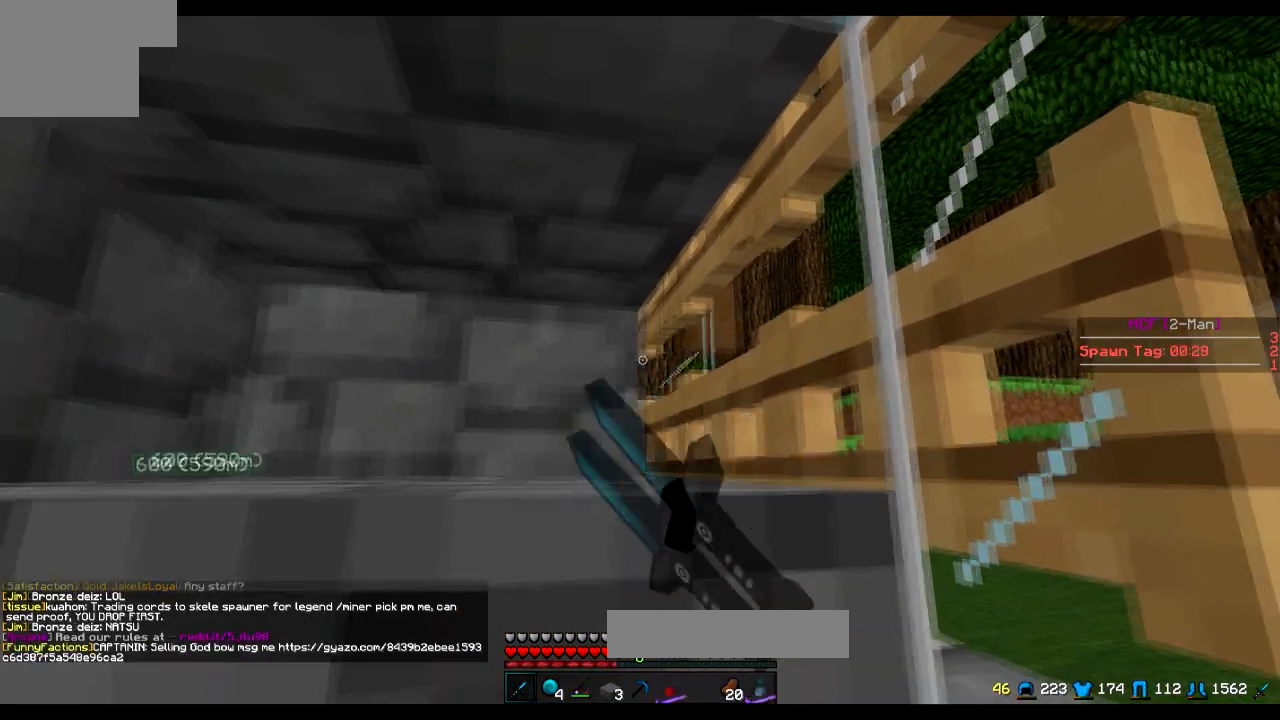
{"keys": [], "events": [[50, "w", "up"]]}